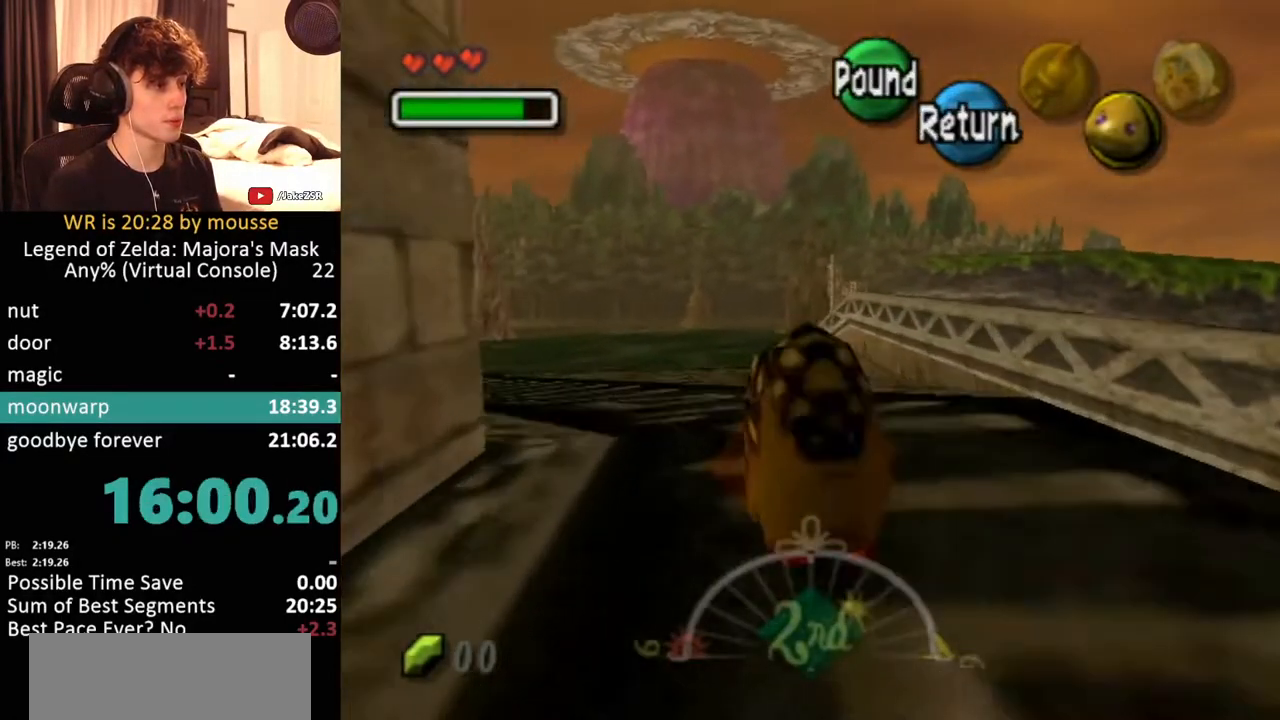
Gameplay with a controller (Nintendo layout); each line is a JSON object with the inputs held at the frame after it. "events" lists button and stick changes between this image and that frame as [ms after this image, input, new state], when the widget could be followed in between. Not read: L3 R3 START.
{"buttons": ["A"], "left_stick": "up-left"}
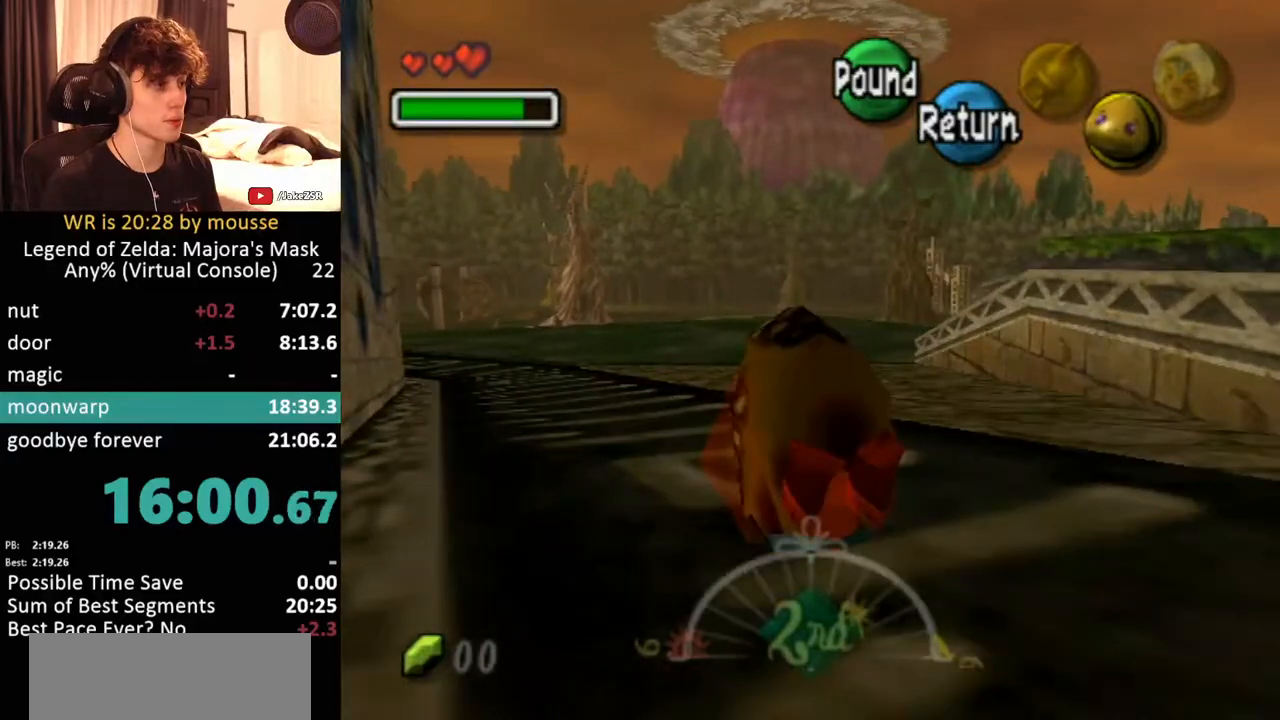
{"buttons": ["A"], "left_stick": "up-left"}
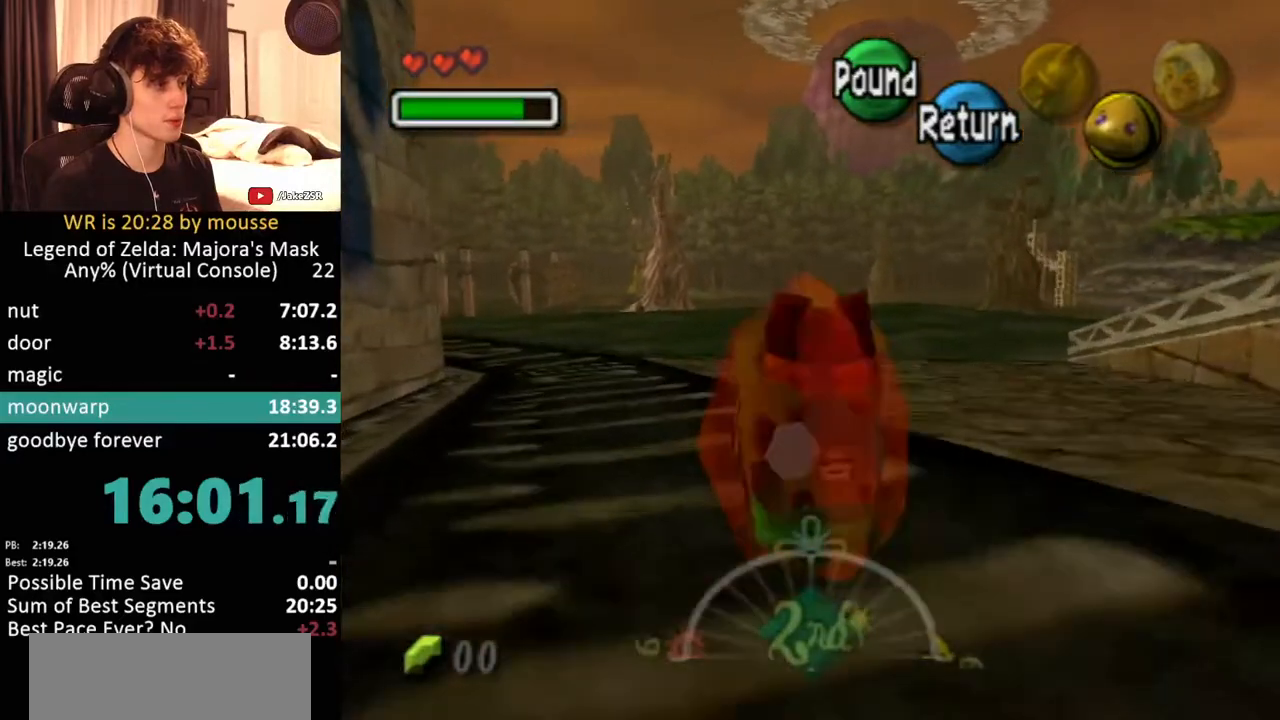
{"buttons": ["A"], "left_stick": "up"}
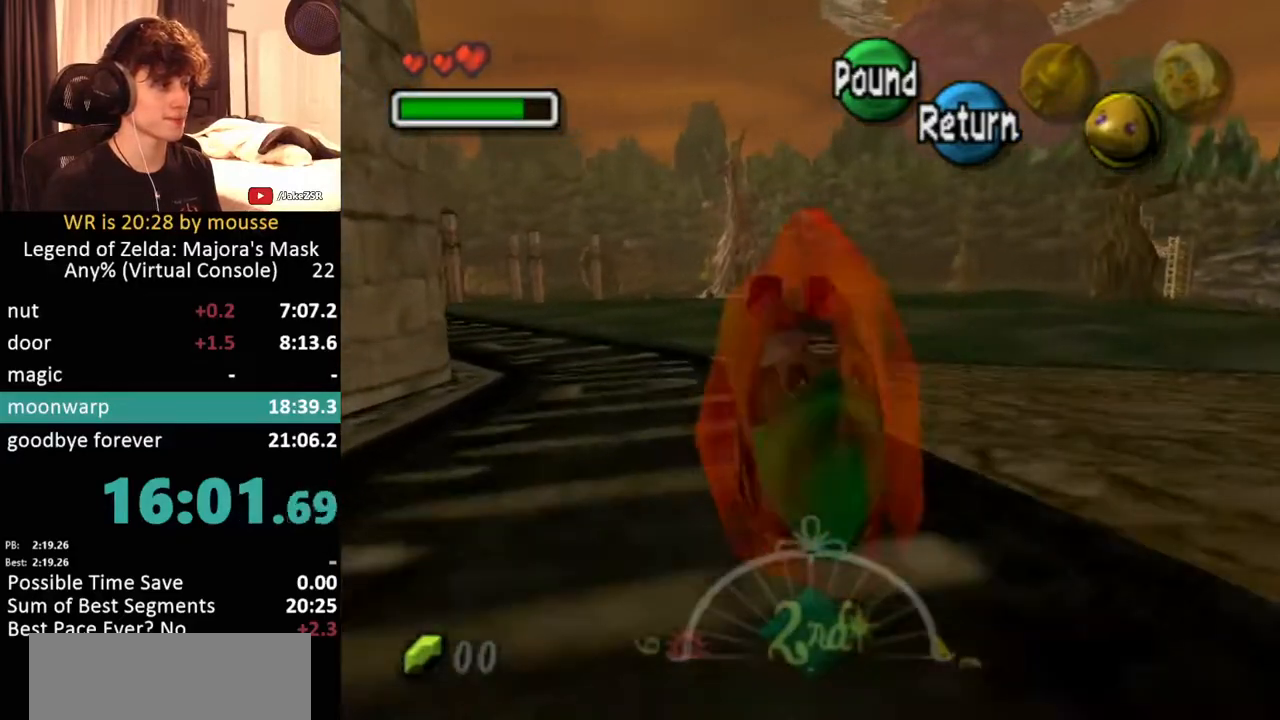
{"buttons": ["A"], "left_stick": "up", "events": []}
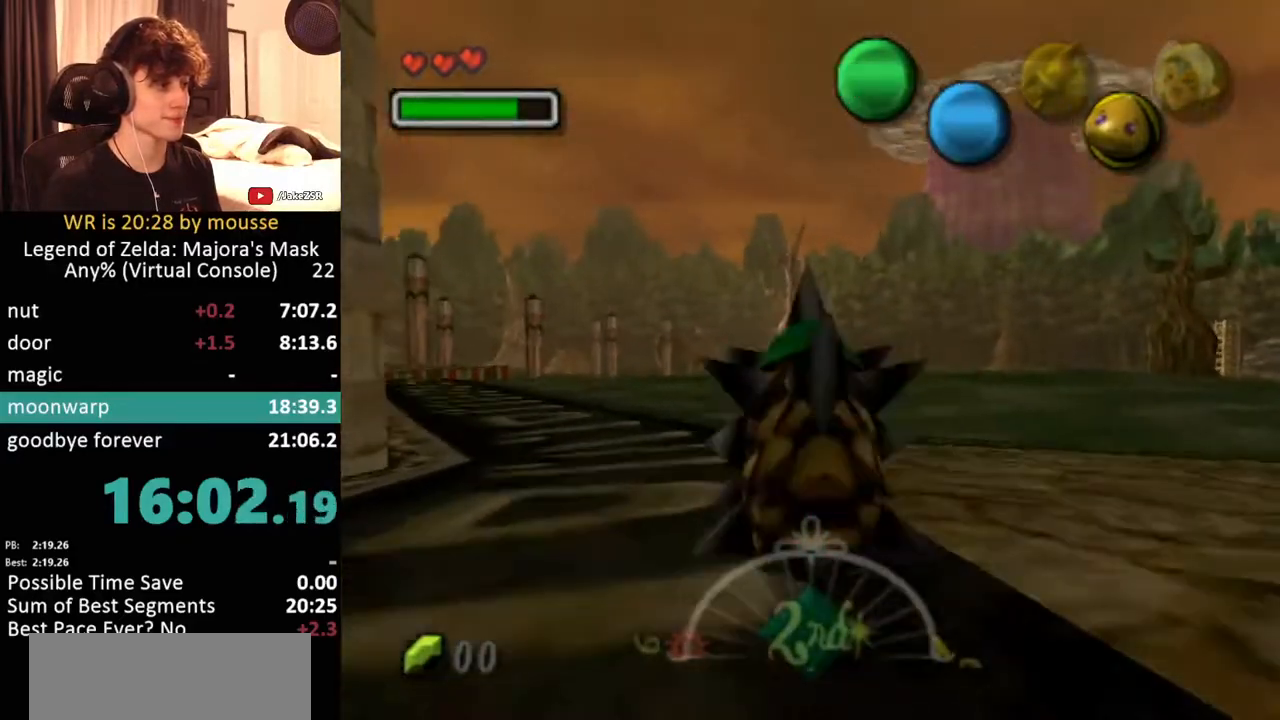
{"buttons": ["A"], "left_stick": "up", "events": []}
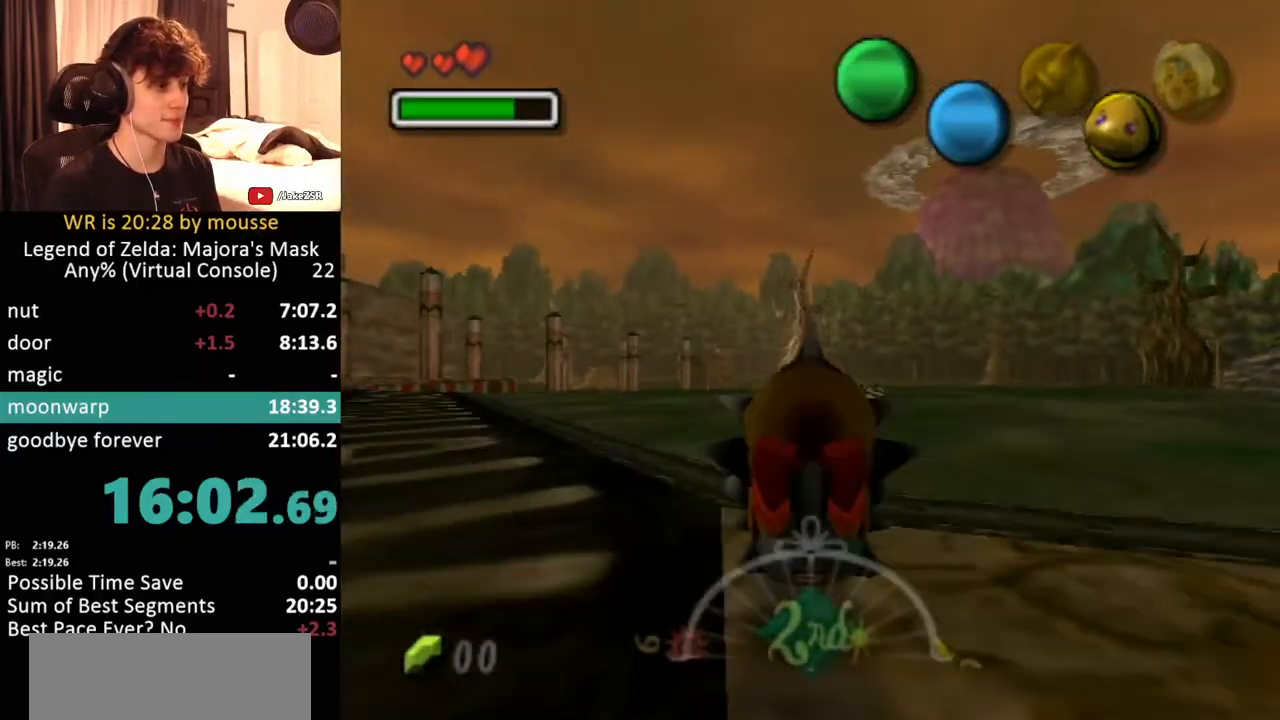
{"buttons": ["A"], "left_stick": "up", "events": []}
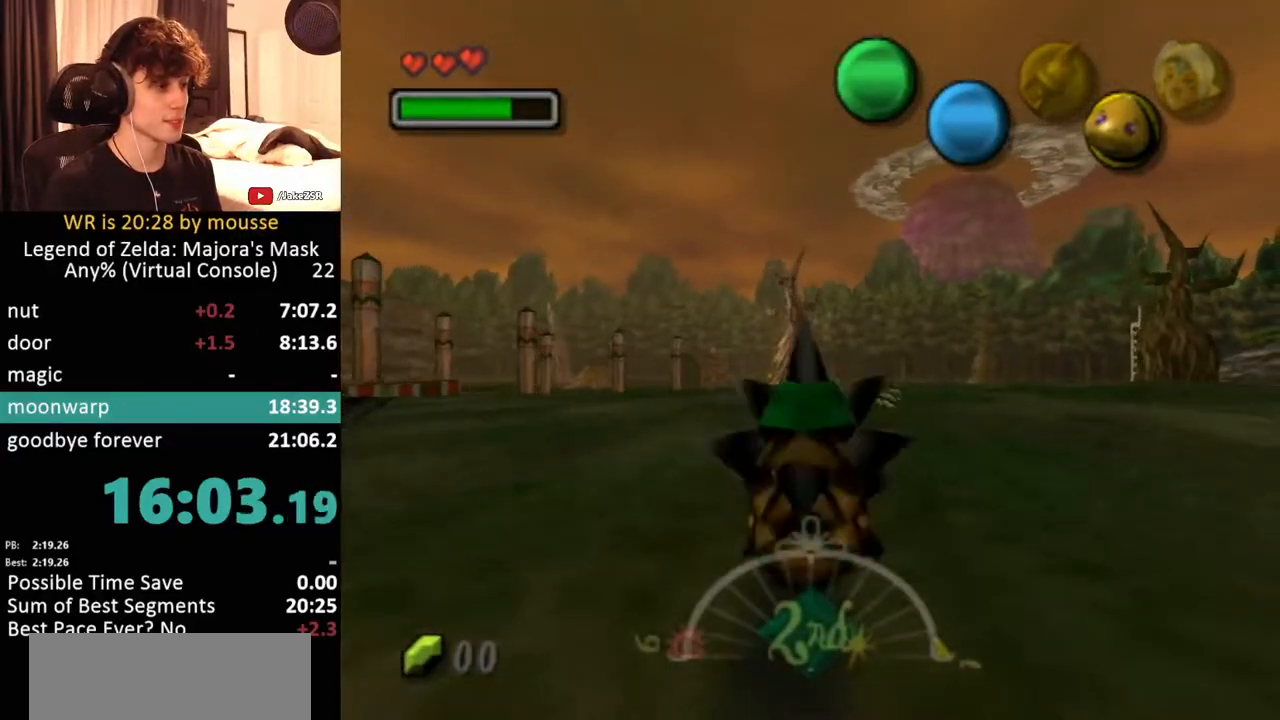
{"buttons": ["A"], "left_stick": "up", "events": []}
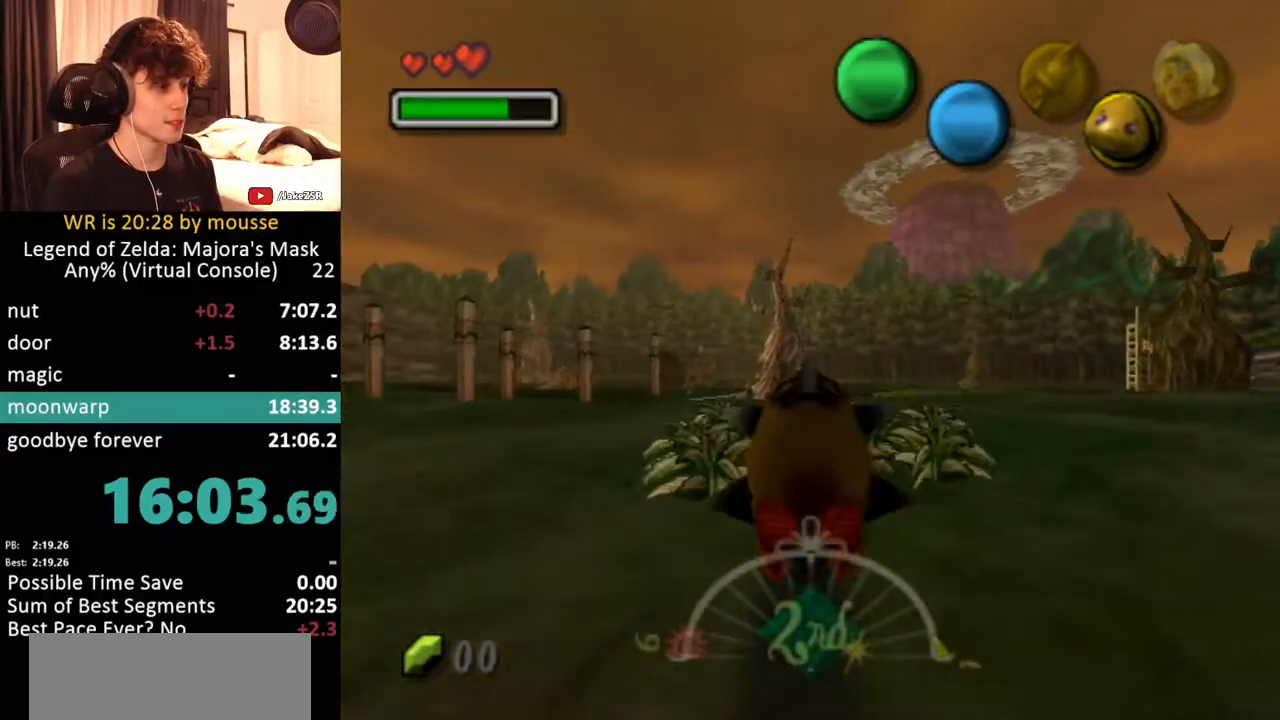
{"buttons": ["A"], "left_stick": "up", "events": []}
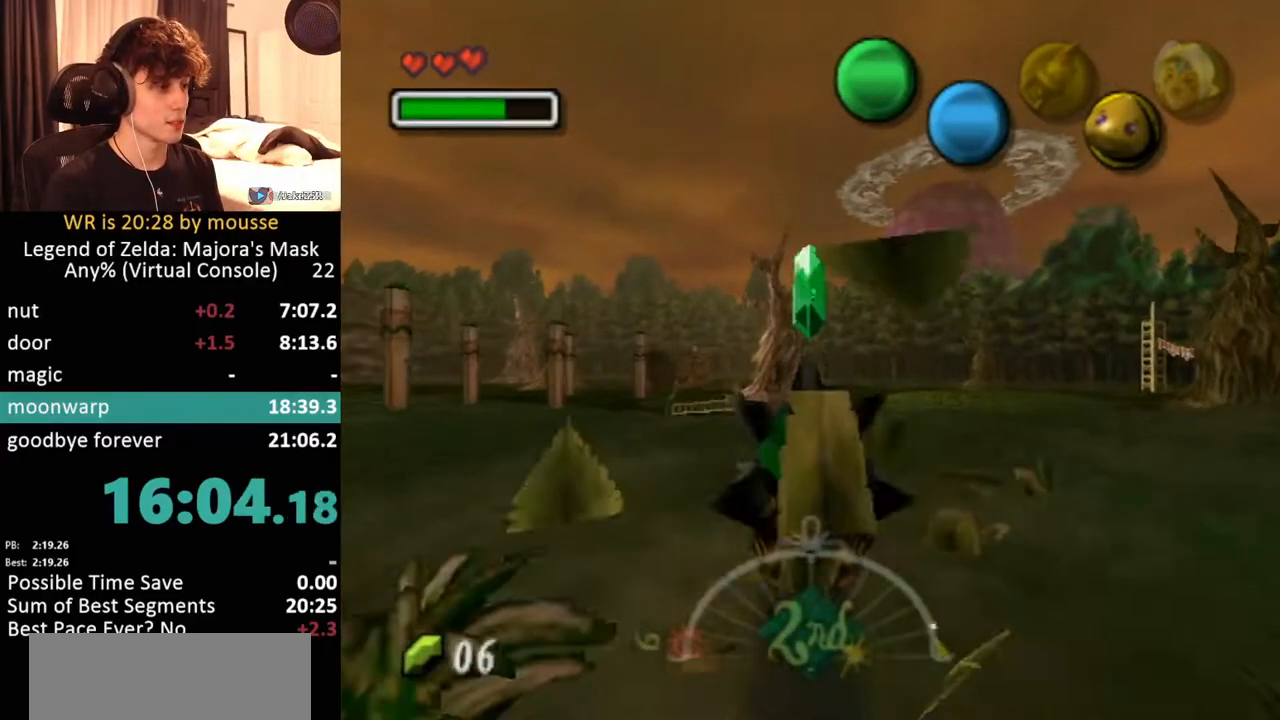
{"buttons": ["A"], "left_stick": "up", "events": []}
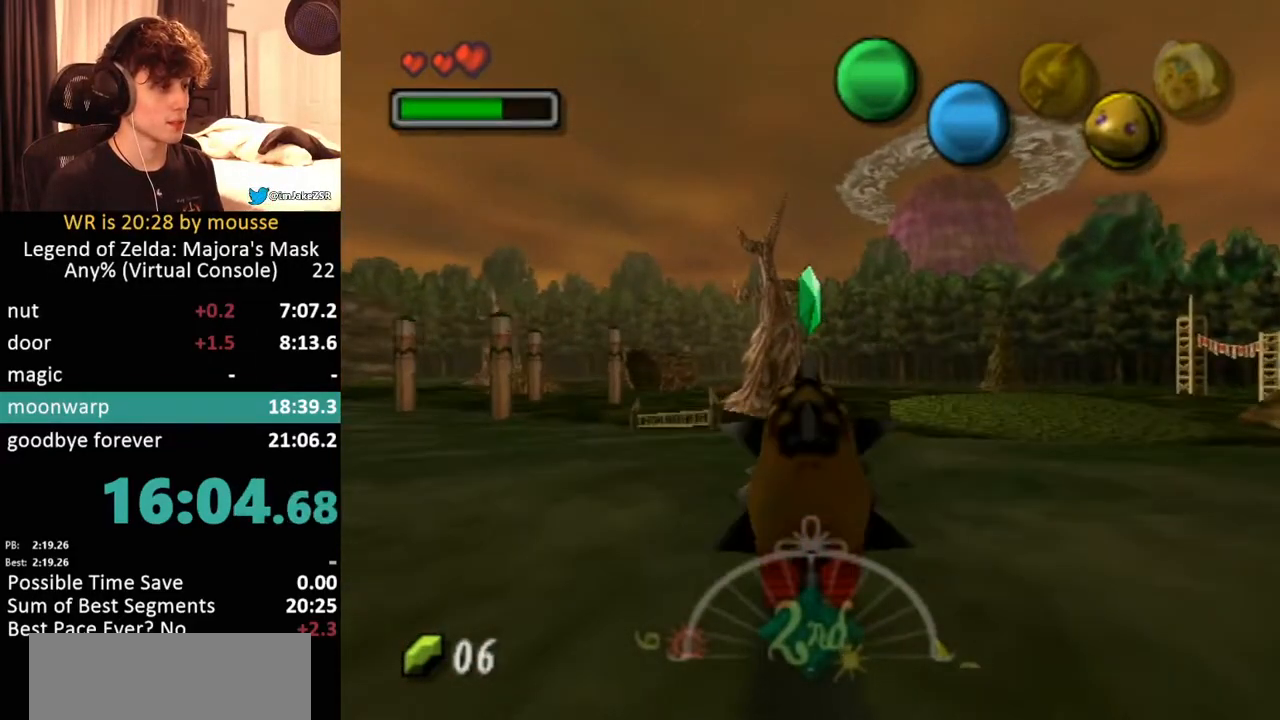
{"buttons": ["A"], "left_stick": "up", "events": []}
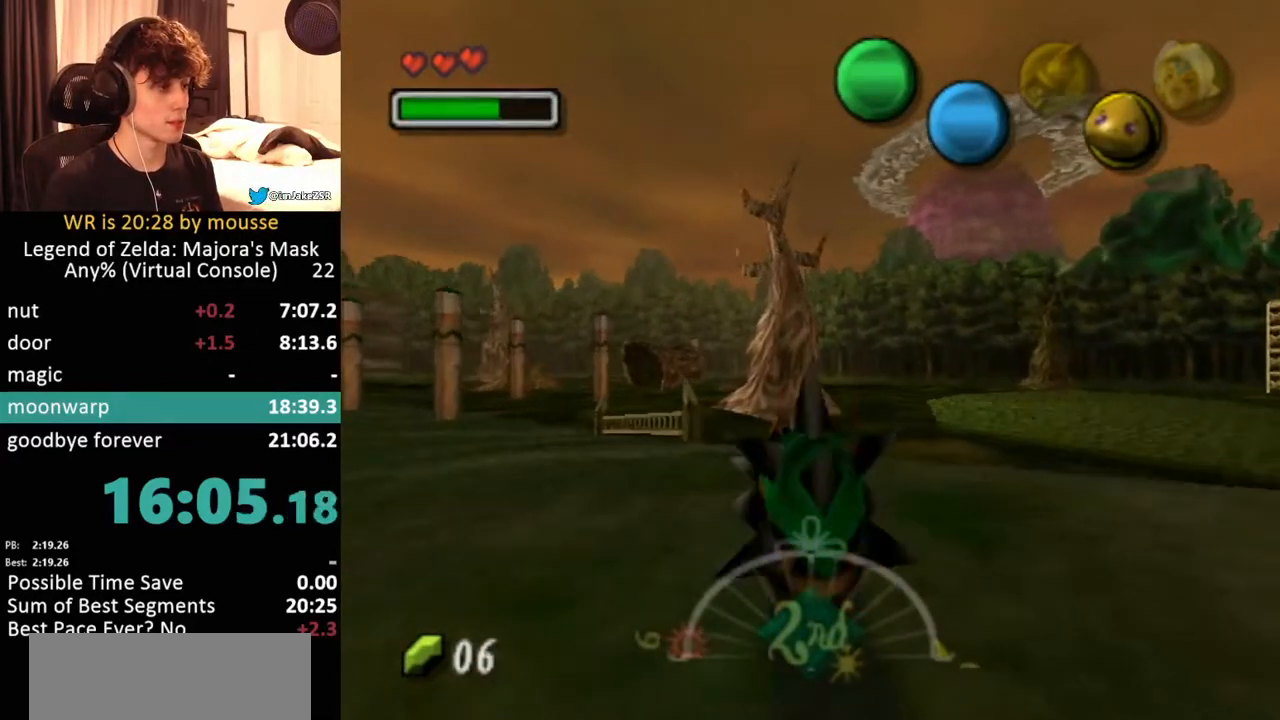
{"buttons": ["A"], "left_stick": "up", "events": []}
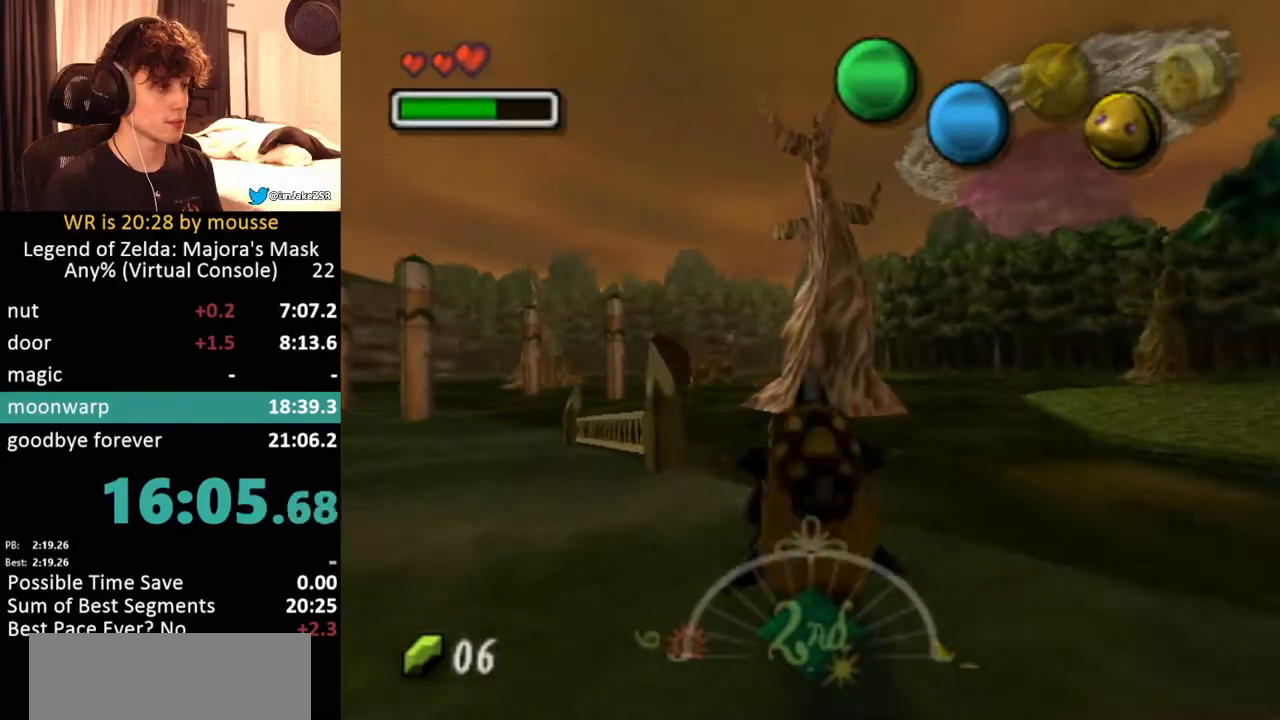
{"buttons": ["A"], "left_stick": "up", "events": []}
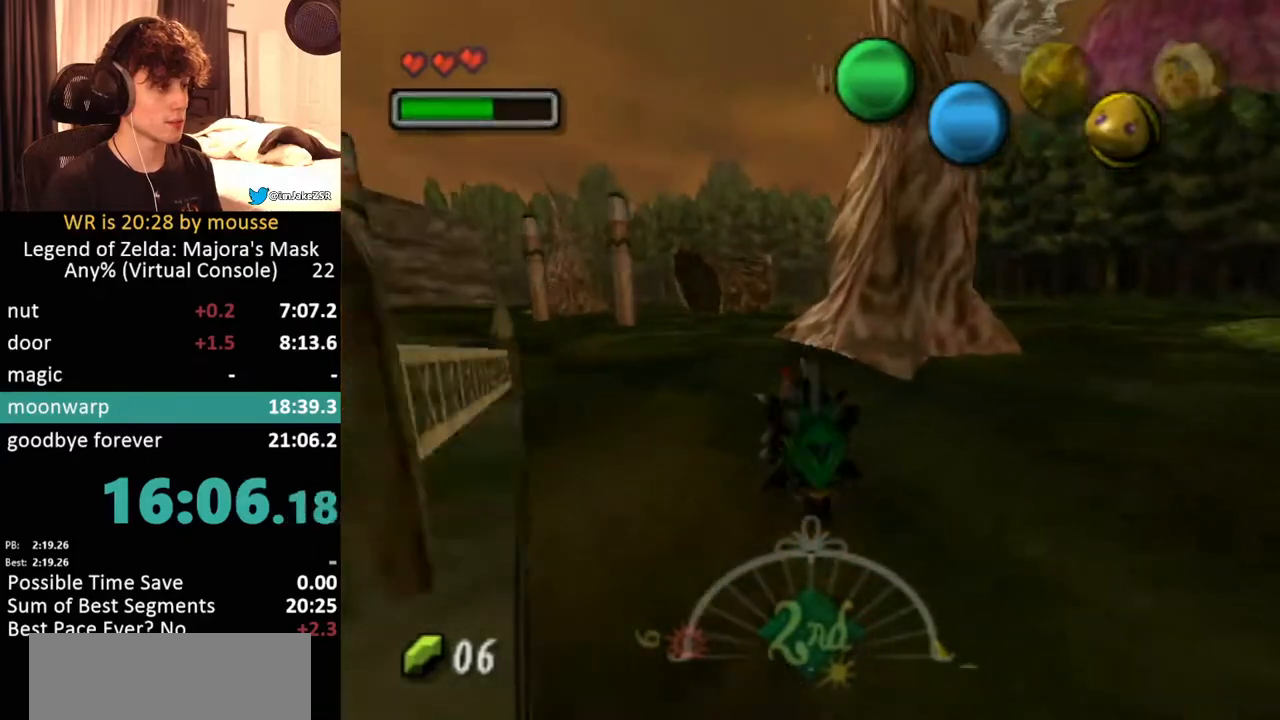
{"buttons": ["A"], "left_stick": "up", "events": []}
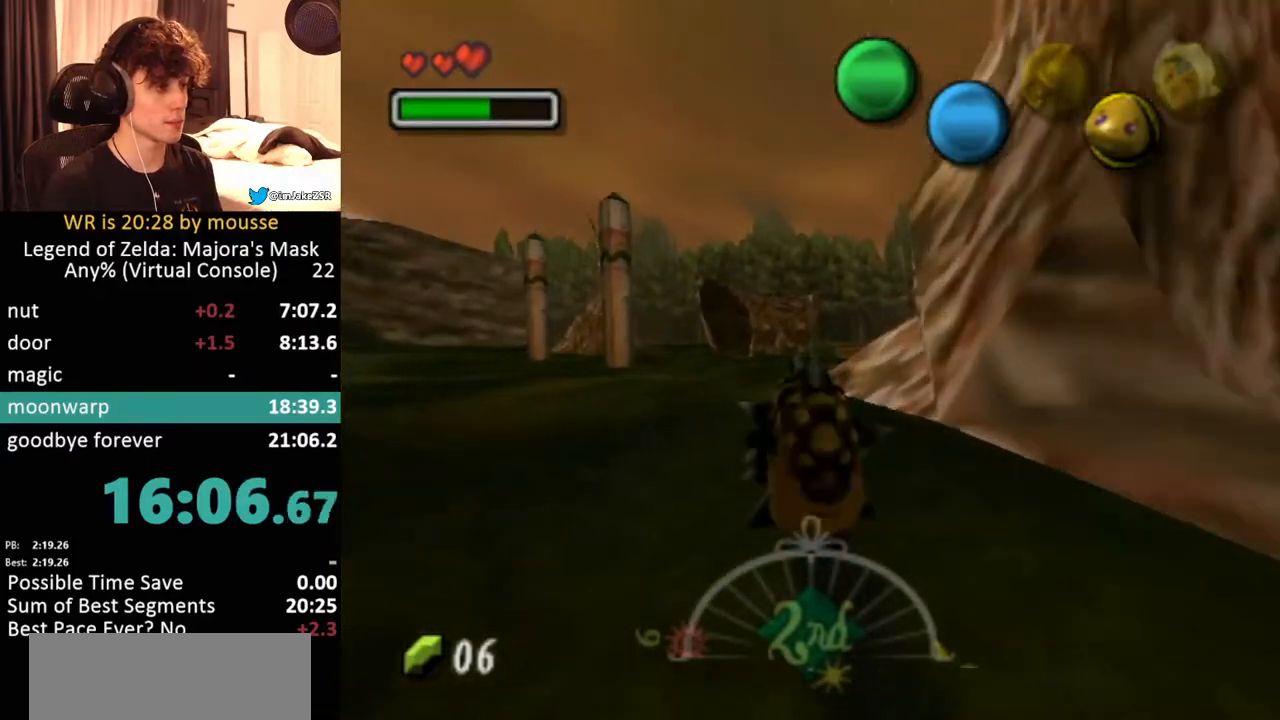
{"buttons": ["A"], "left_stick": "up", "events": []}
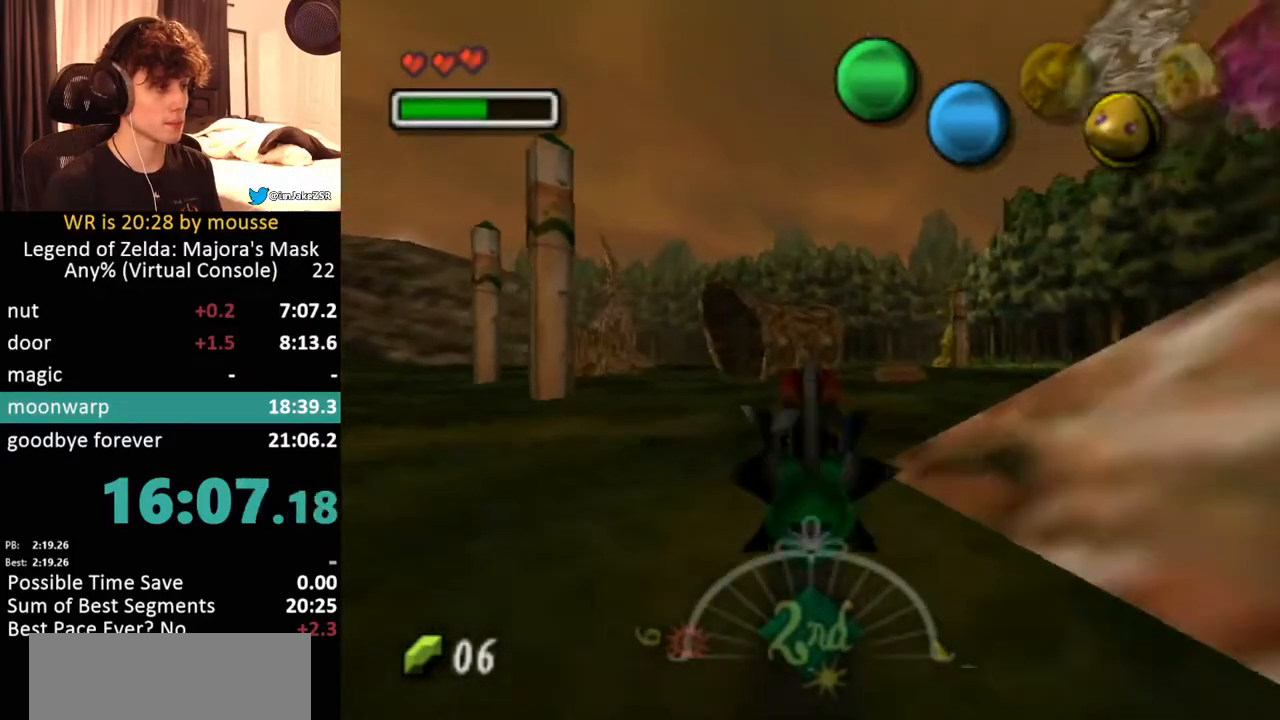
{"buttons": ["A"], "left_stick": "up", "events": []}
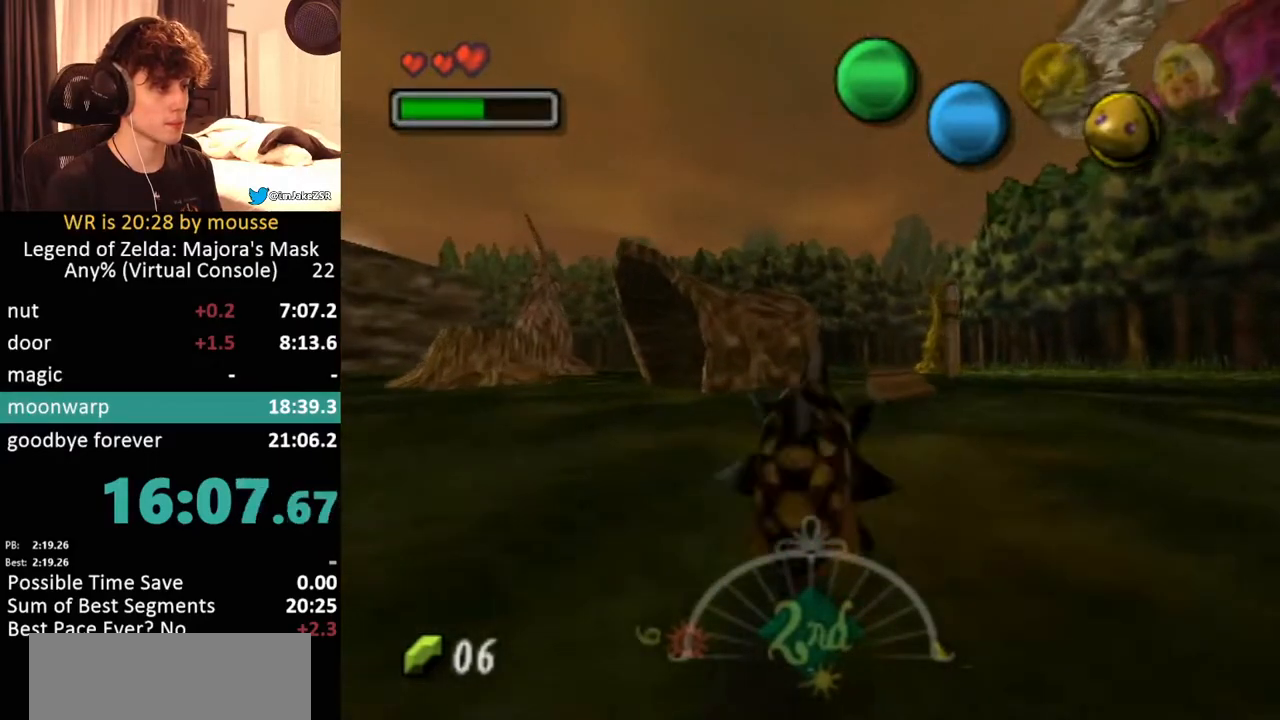
{"buttons": ["A"], "left_stick": "up", "events": []}
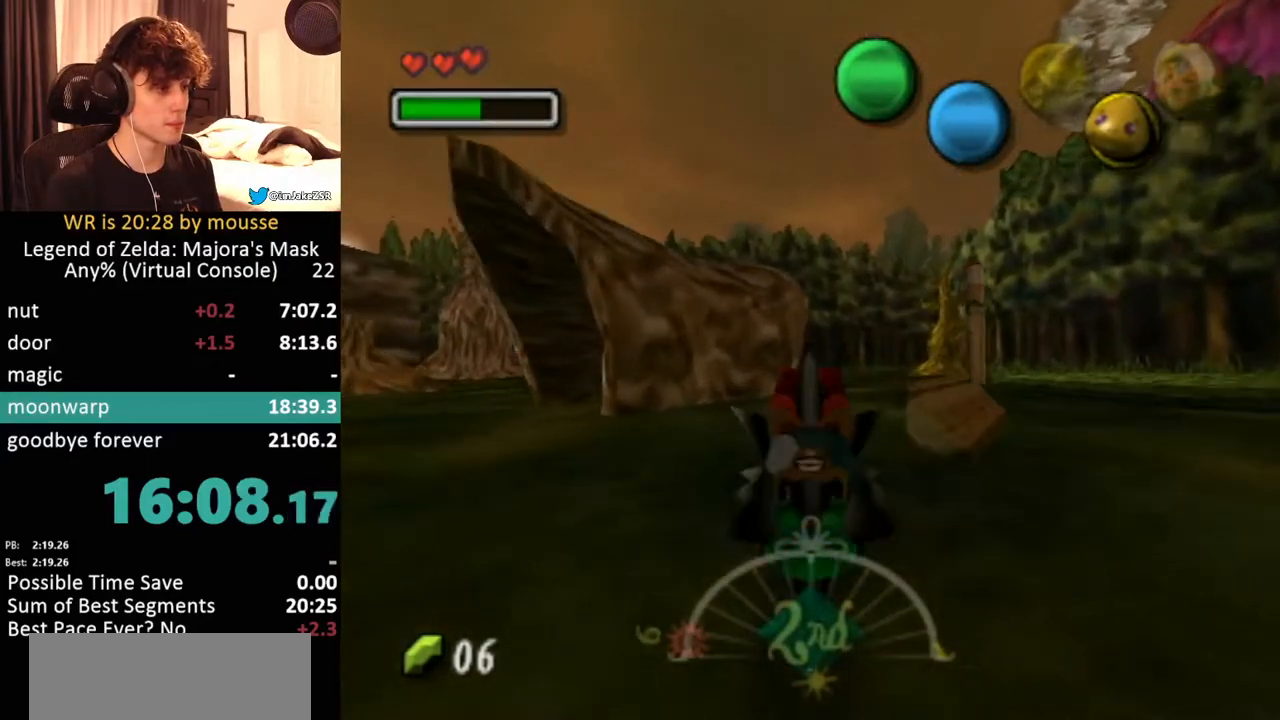
{"buttons": ["A"], "left_stick": "up", "events": []}
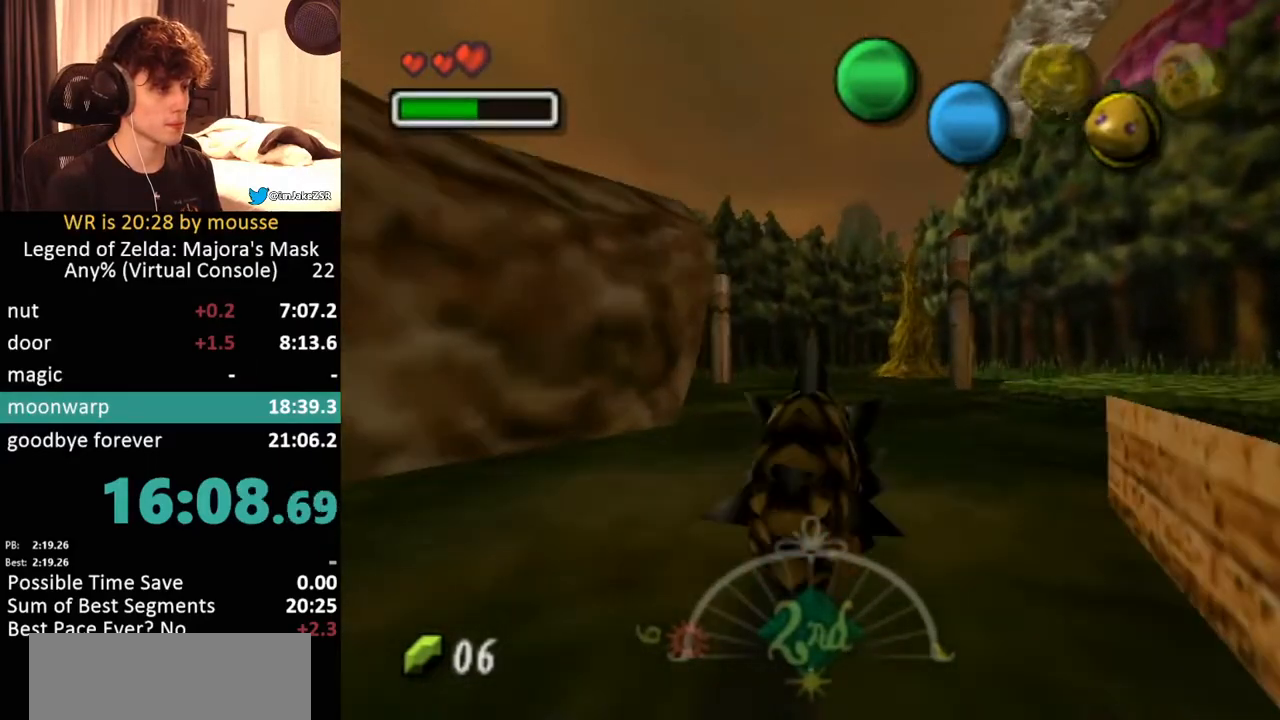
{"buttons": ["A"], "left_stick": "up", "events": []}
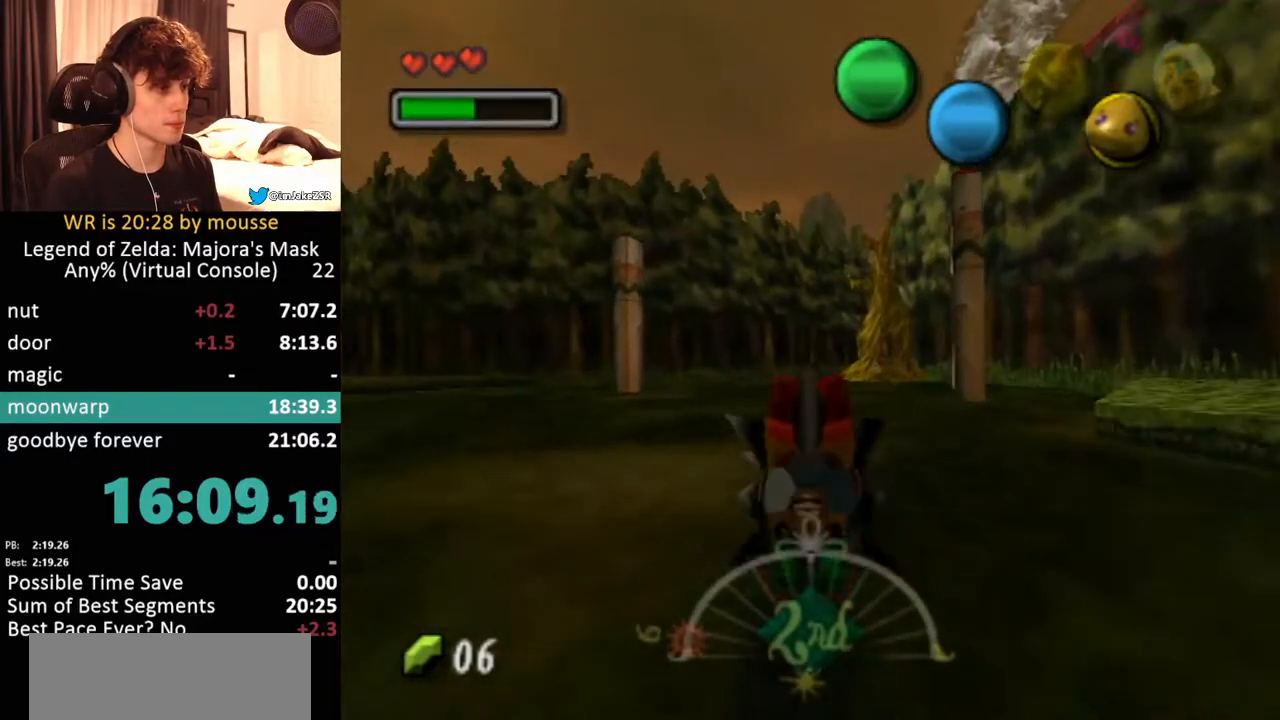
{"buttons": ["A"], "left_stick": "up", "events": []}
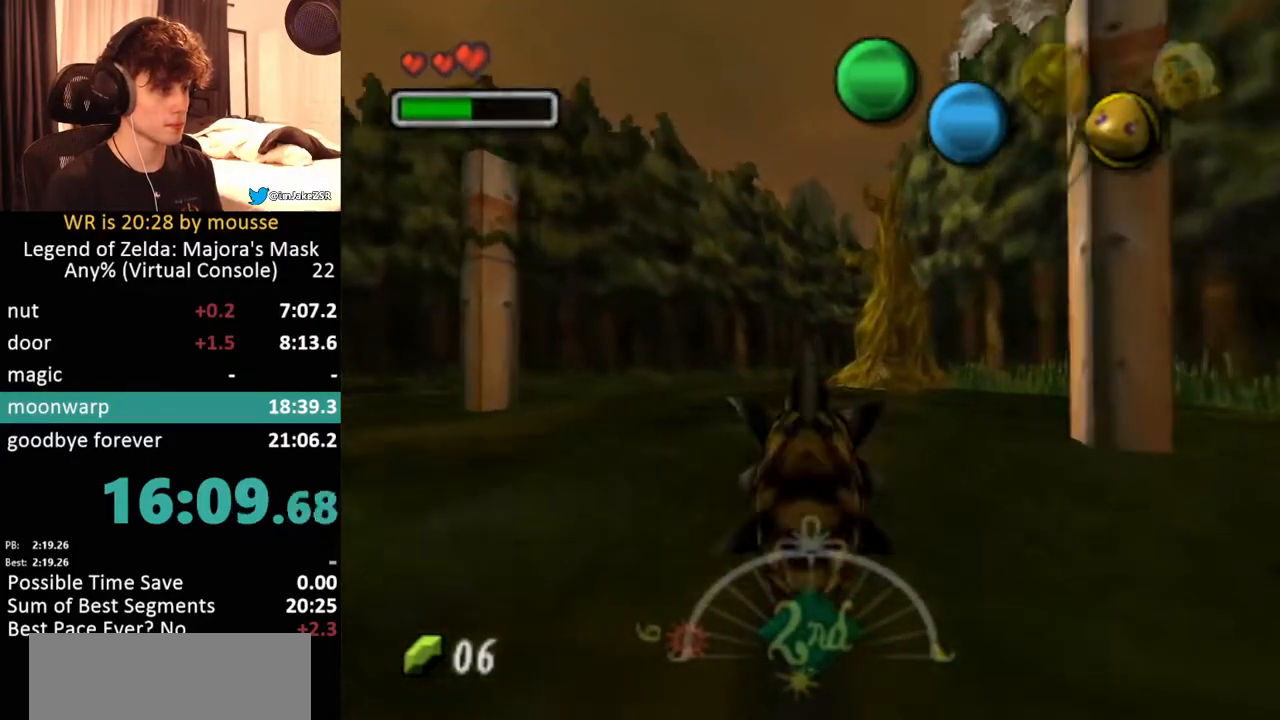
{"buttons": ["A"], "left_stick": "up", "events": []}
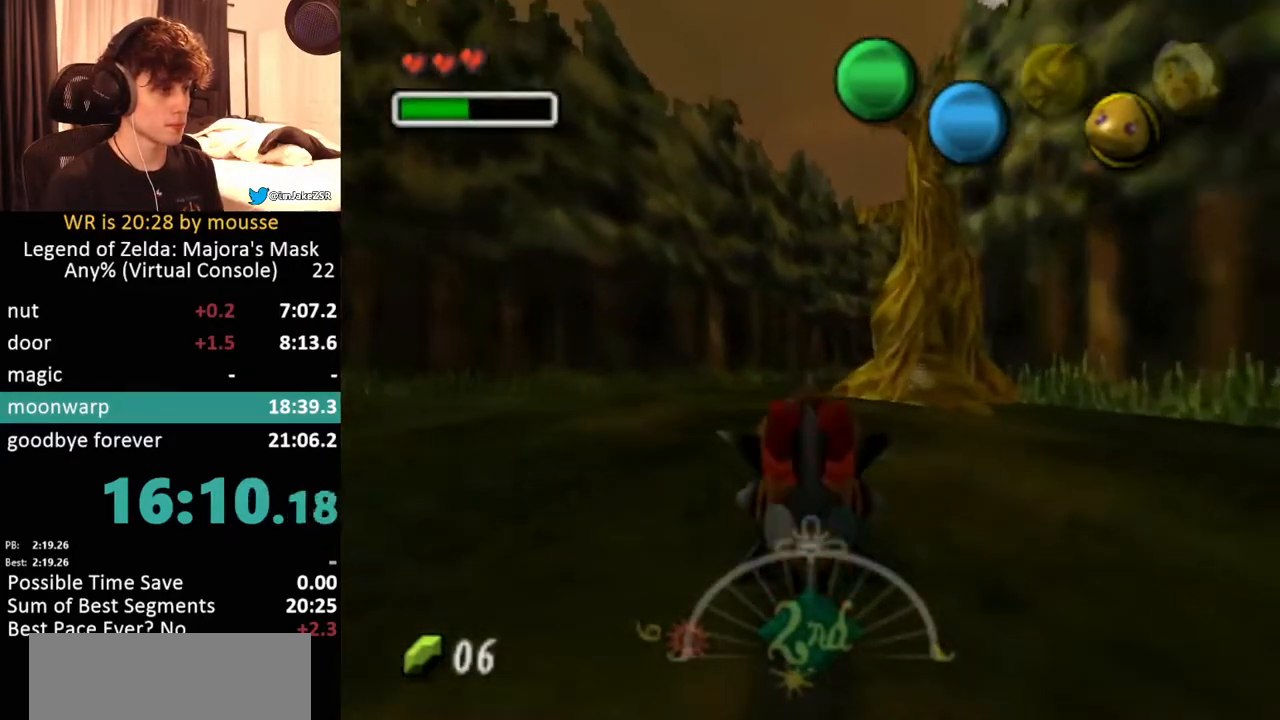
{"buttons": ["A"], "left_stick": "up", "events": []}
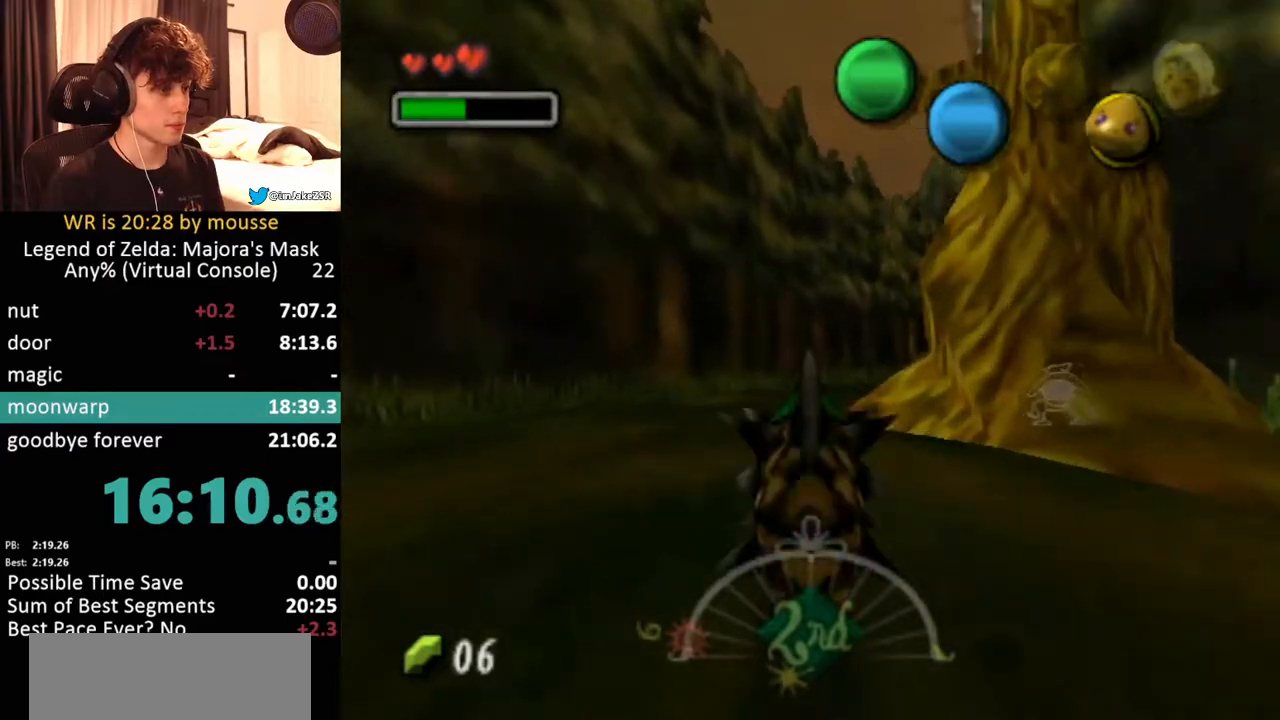
{"buttons": ["A"], "left_stick": "up", "events": []}
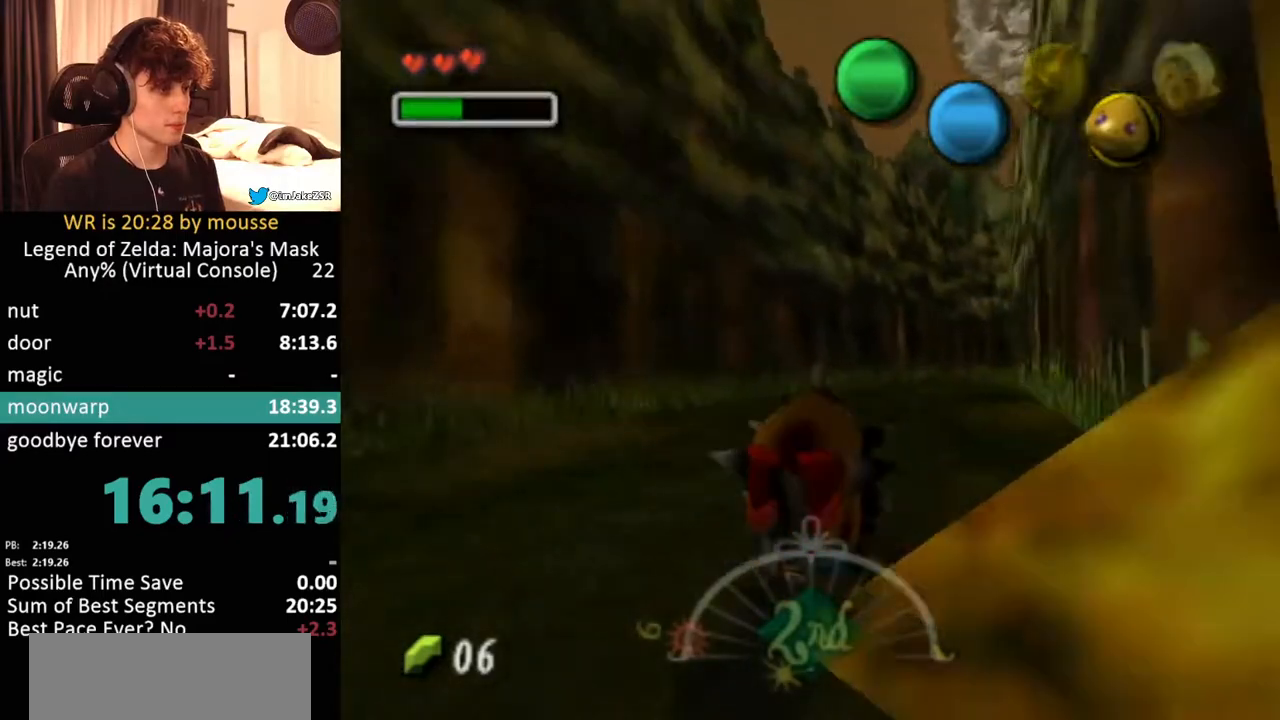
{"buttons": ["A"], "left_stick": "up", "events": []}
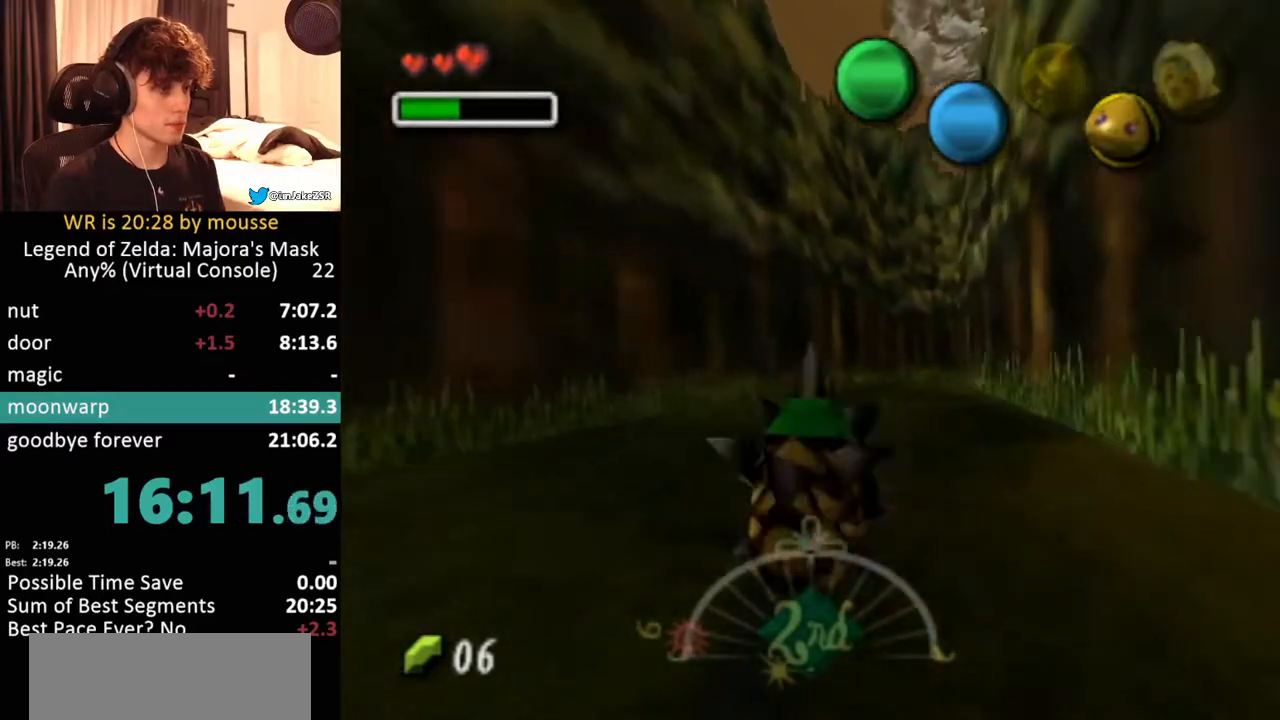
{"buttons": ["A"], "left_stick": "up", "events": []}
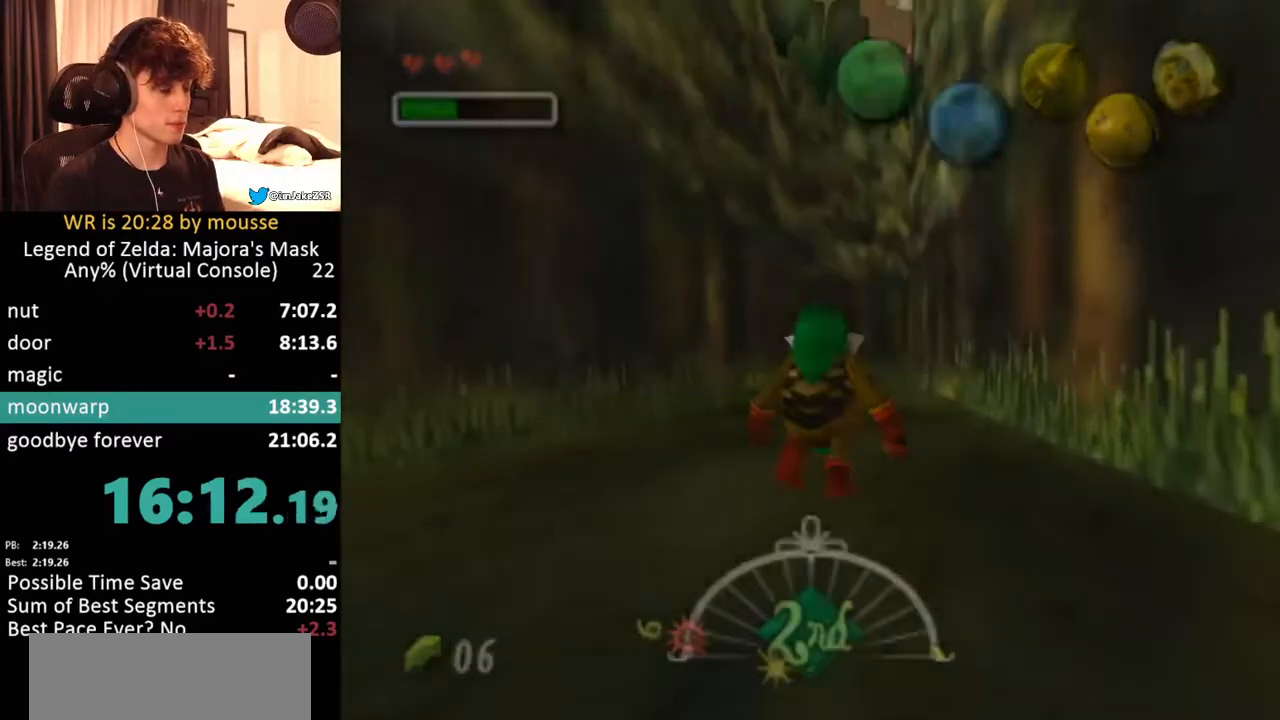
{"buttons": ["A"], "left_stick": "up", "events": []}
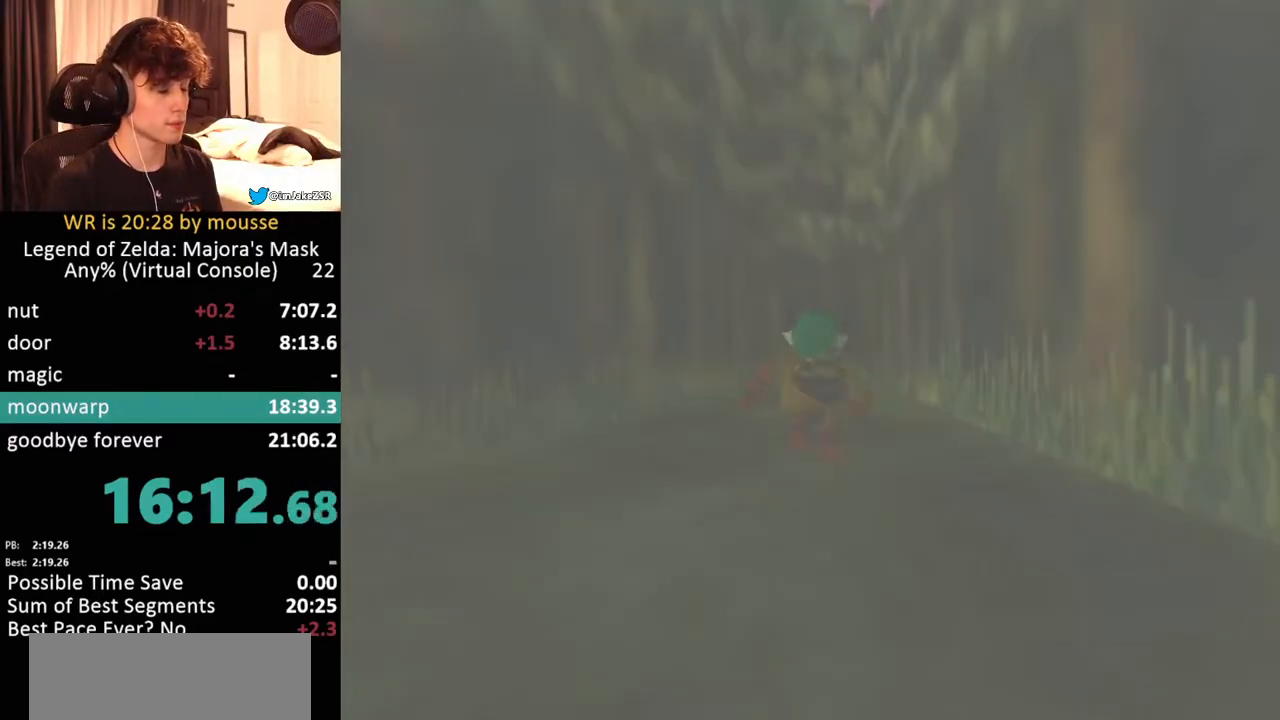
{"buttons": [], "left_stick": "center", "events": [[417, "left_stick", "center"], [433, "A", "up"]]}
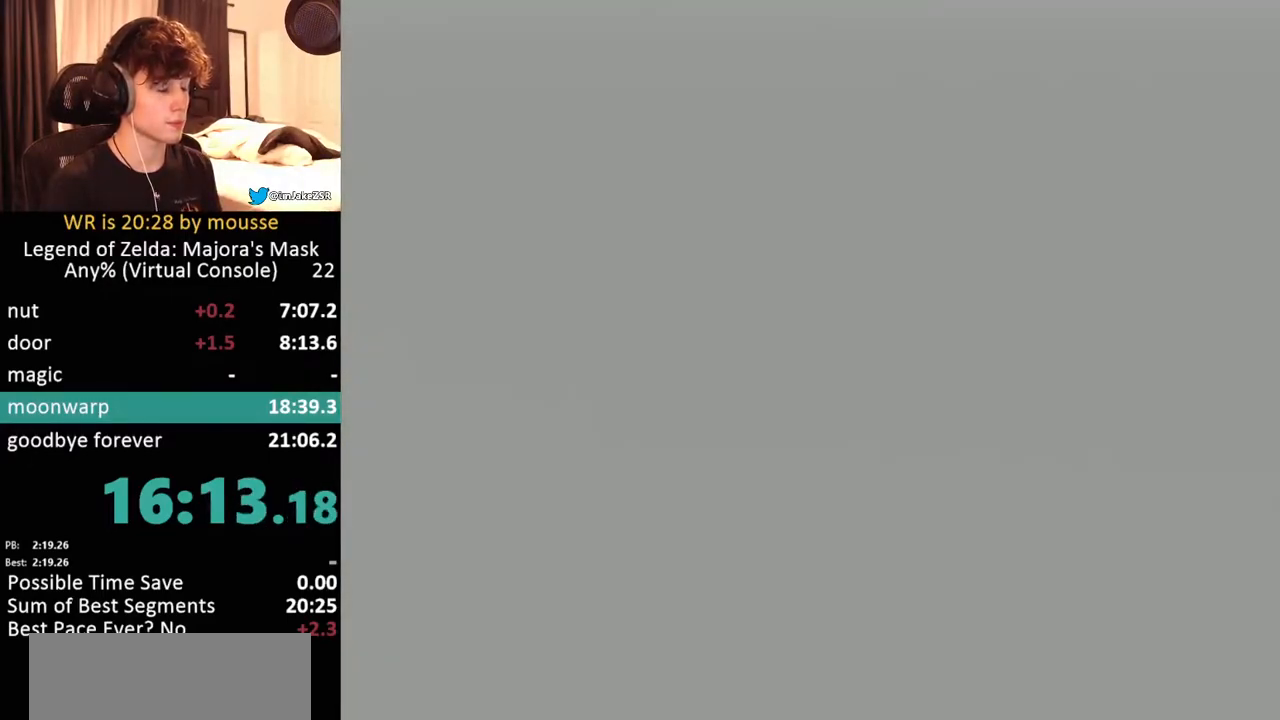
{"buttons": [], "left_stick": "up", "events": [[300, "left_stick", "up"]]}
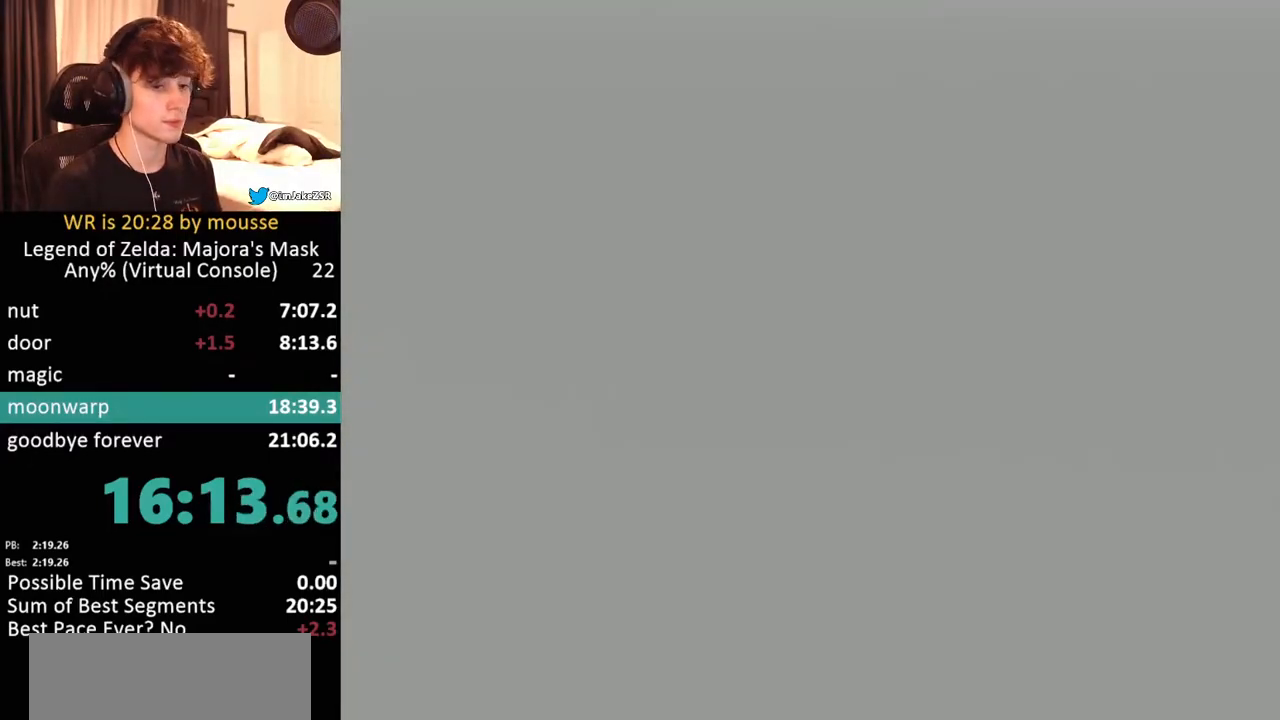
{"buttons": [], "left_stick": "up", "events": [[100, "left_stick", "up-right"], [367, "left_stick", "up"]]}
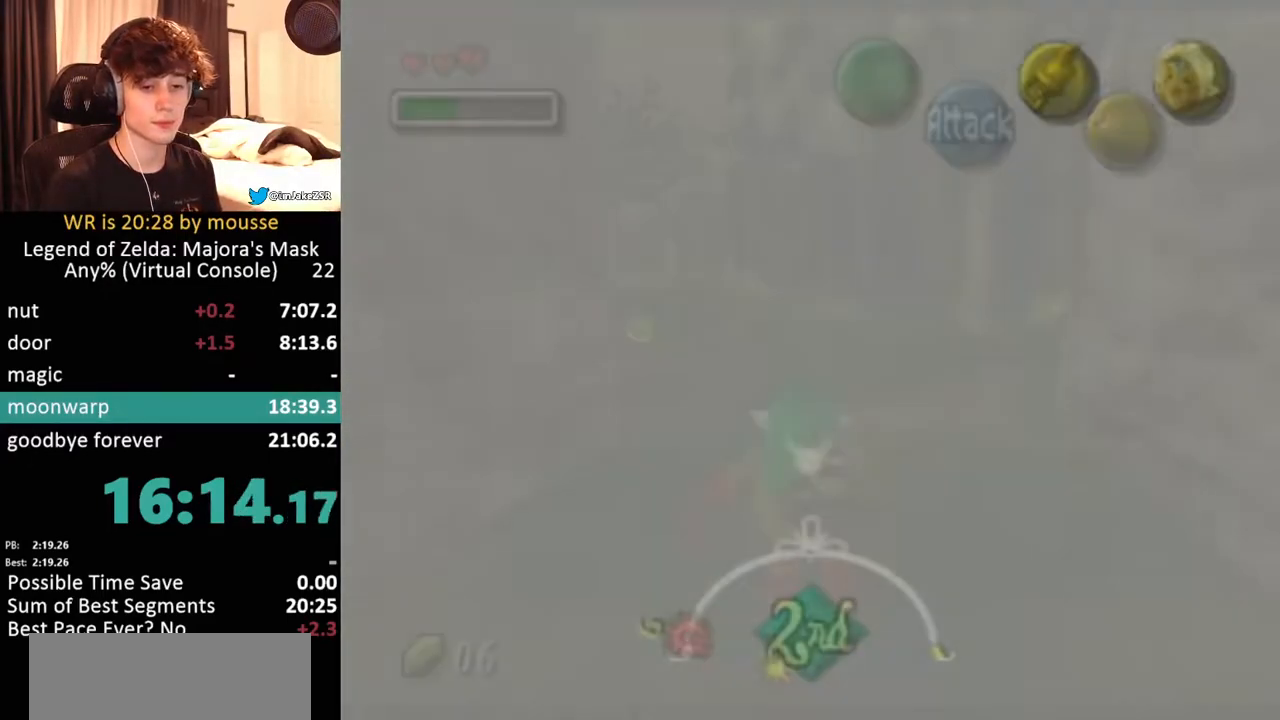
{"buttons": [], "left_stick": "up", "events": []}
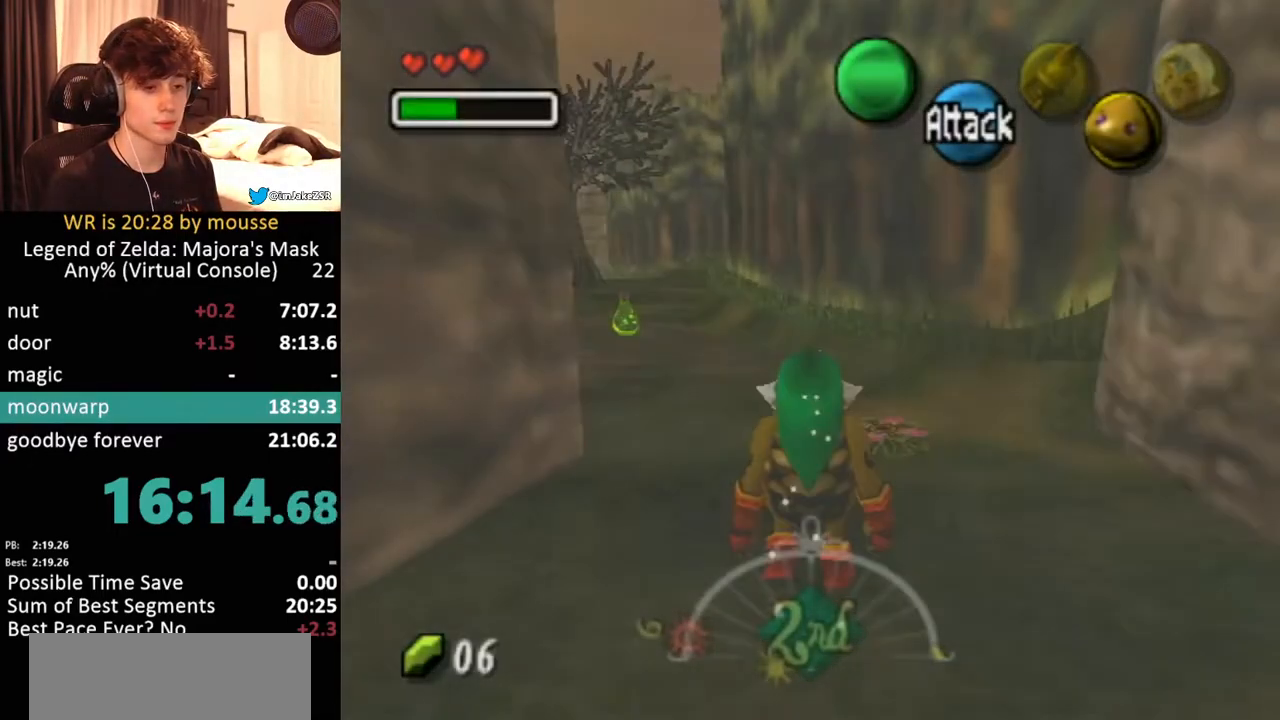
{"buttons": ["A"], "left_stick": "up", "events": [[383, "A", "down"]]}